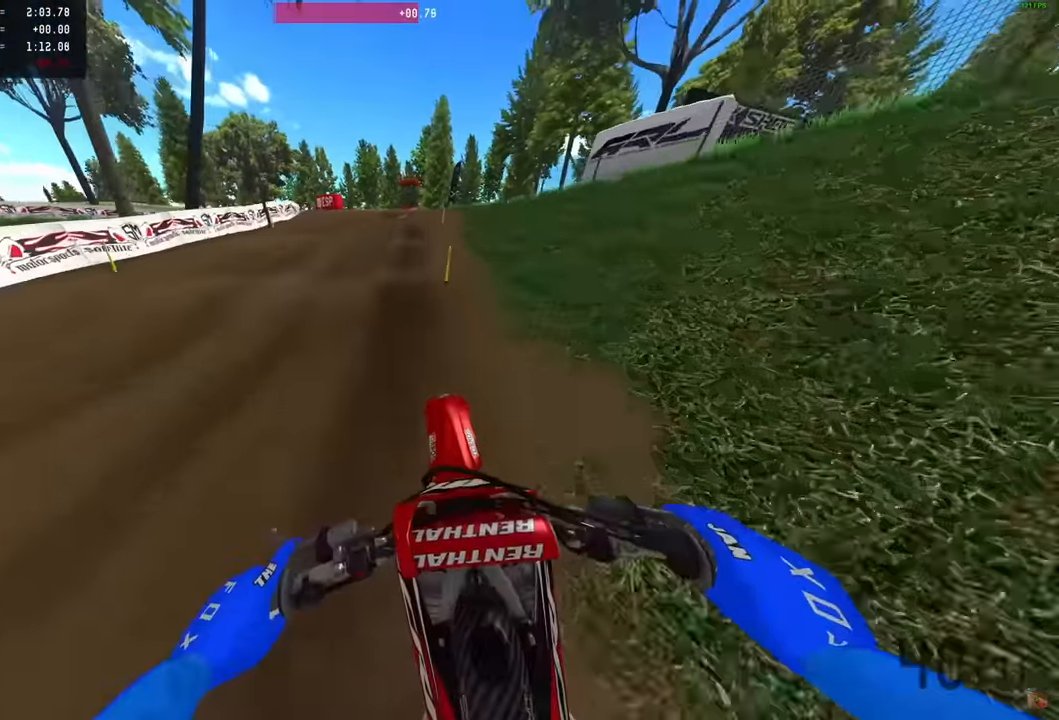
Gameplay with a controller (PlayStation layout); each line is a JSON object with the inputs held at the frame after it. "events" lists button and stick changes between this image and that frame as [ms after this image, input, new state], when the widget could be followed in between.
{"buttons": [], "left_stick": "left", "right_stick": "down-right", "events": [[150, "left_stick", "up-left"], [267, "left_stick", "left"], [350, "L3", "down"], [350, "right_stick", "center"], [434, "R2", "up"], [467, "L3", "up"], [467, "right_stick", "down-right"]]}
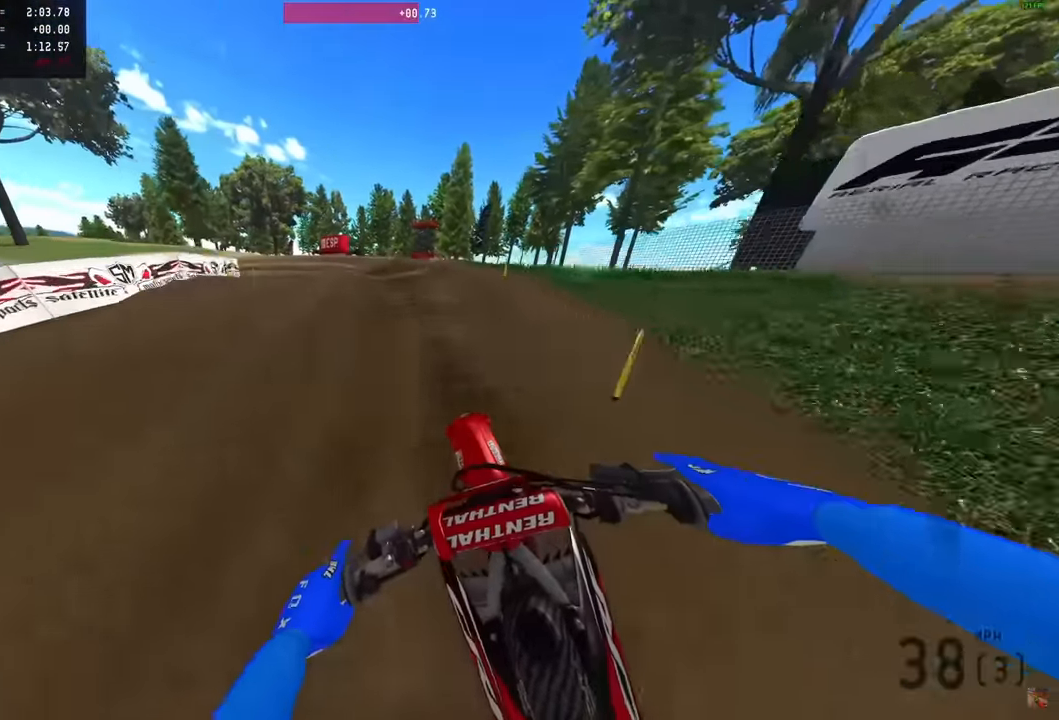
{"buttons": [], "left_stick": "left", "right_stick": "right", "events": [[334, "R2", "down"], [384, "right_stick", "right"], [467, "R2", "up"]]}
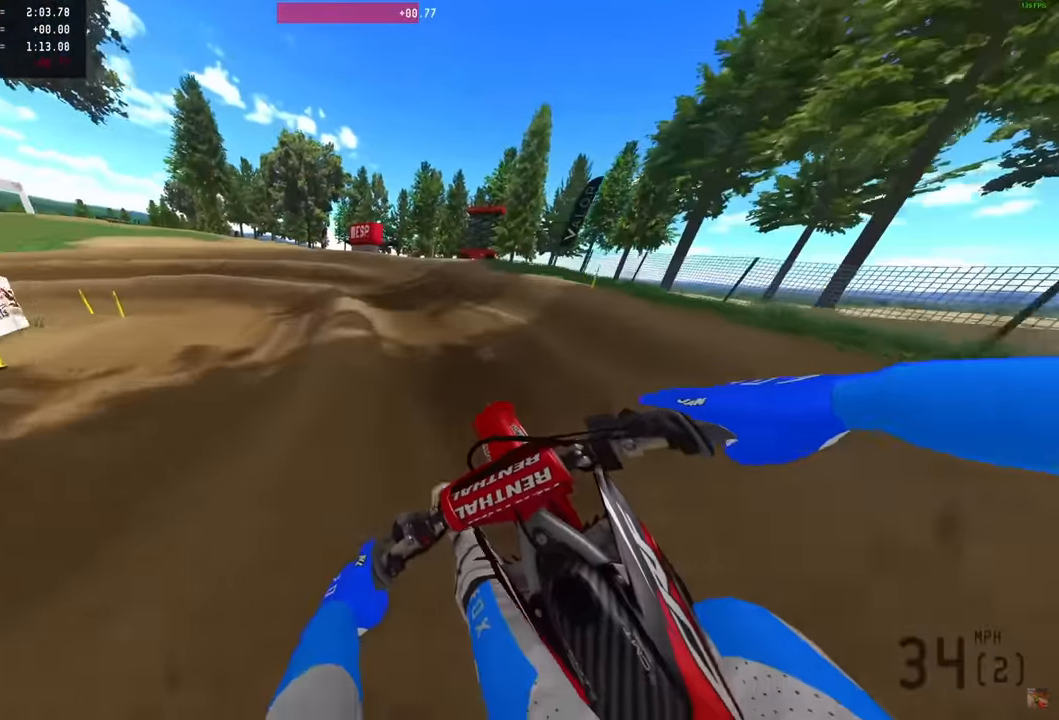
{"buttons": ["R2"], "left_stick": "left", "right_stick": "right", "events": [[200, "R2", "down"]]}
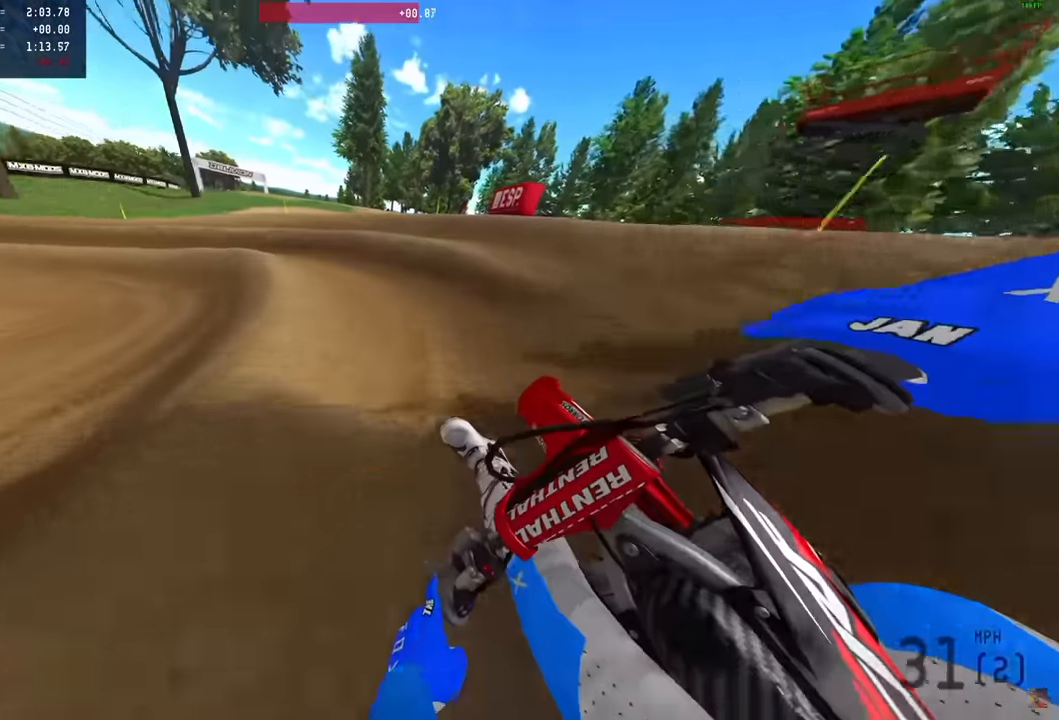
{"buttons": ["R2"], "left_stick": "left", "right_stick": "right", "events": []}
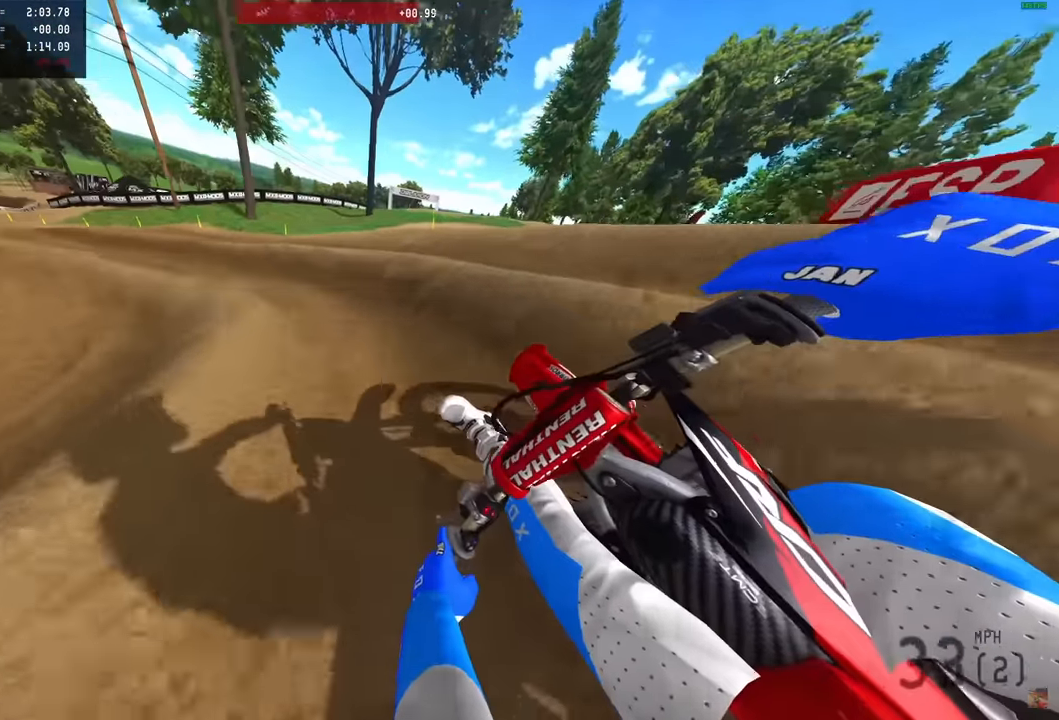
{"buttons": ["R2"], "left_stick": "left", "right_stick": "right", "events": []}
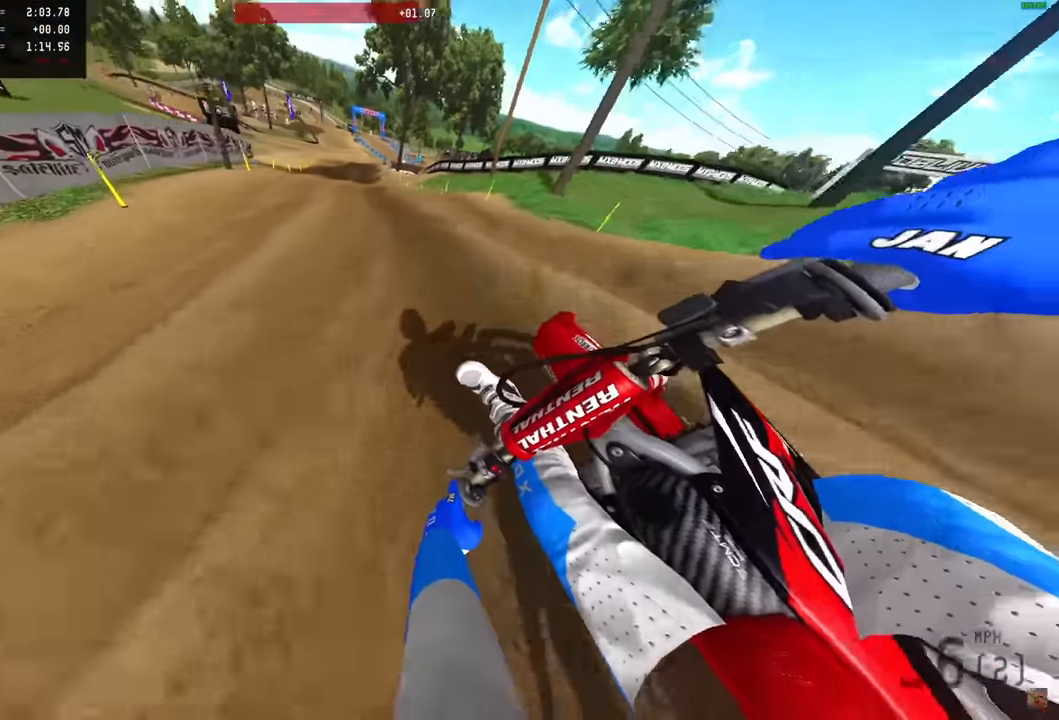
{"buttons": ["R2"], "left_stick": "center", "right_stick": "up-right", "events": [[50, "right_stick", "up-right"], [417, "left_stick", "center"]]}
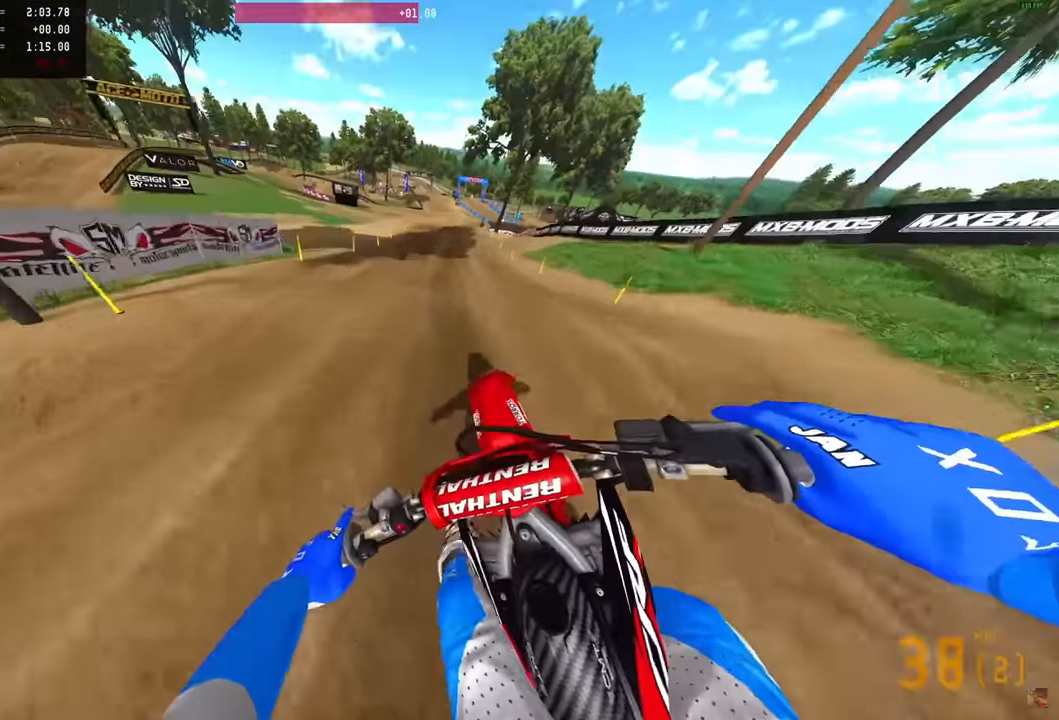
{"buttons": [], "left_stick": "center", "right_stick": "down-right", "events": [[250, "right_stick", "right"], [284, "L3", "down"], [284, "R2", "up"], [350, "L3", "up"], [484, "right_stick", "down-right"]]}
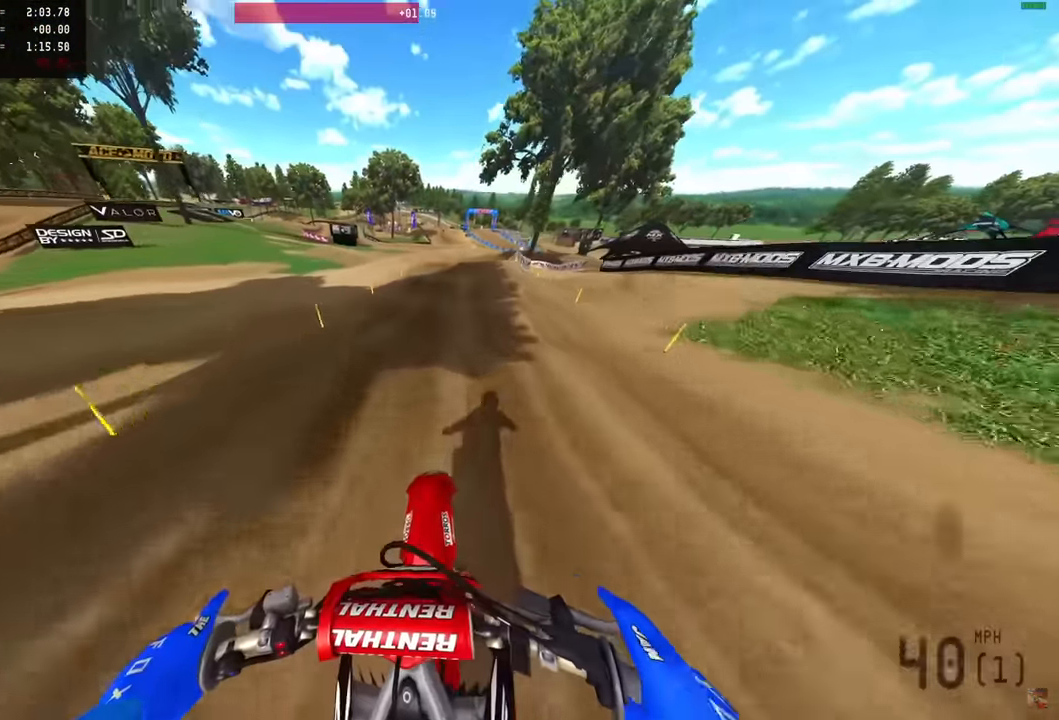
{"buttons": [], "left_stick": "center", "right_stick": "down-right", "events": [[134, "R2", "down"], [300, "R2", "up"]]}
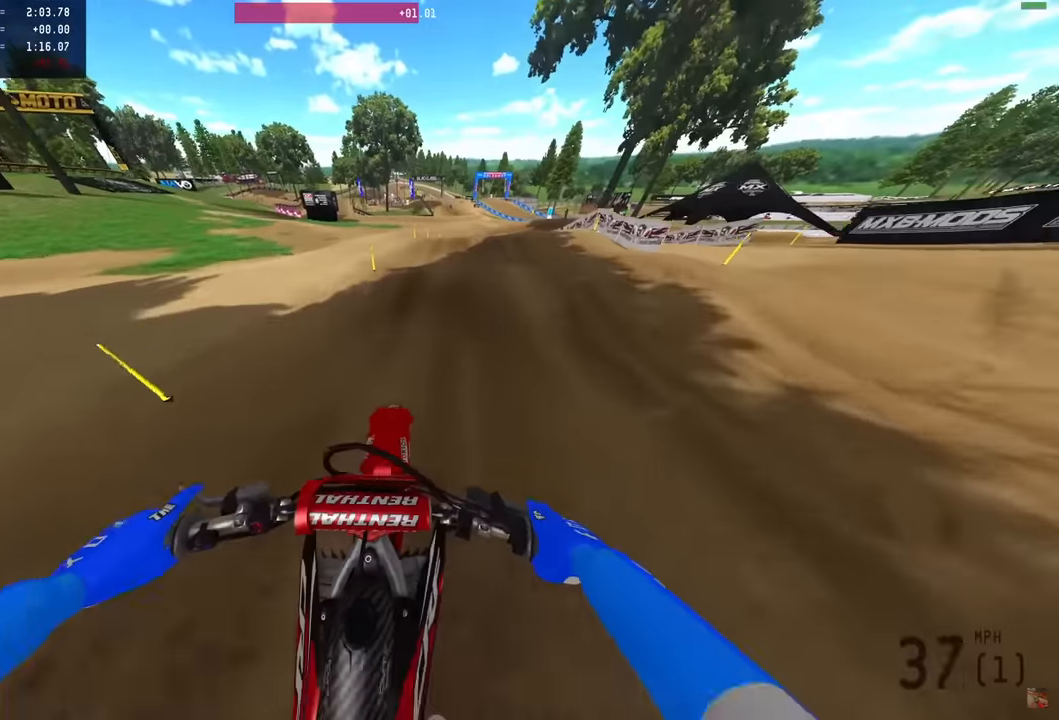
{"buttons": ["R2"], "left_stick": "right", "right_stick": "down-right", "events": [[50, "R2", "down"], [84, "left_stick", "right"], [217, "R2", "up"], [367, "R2", "down"]]}
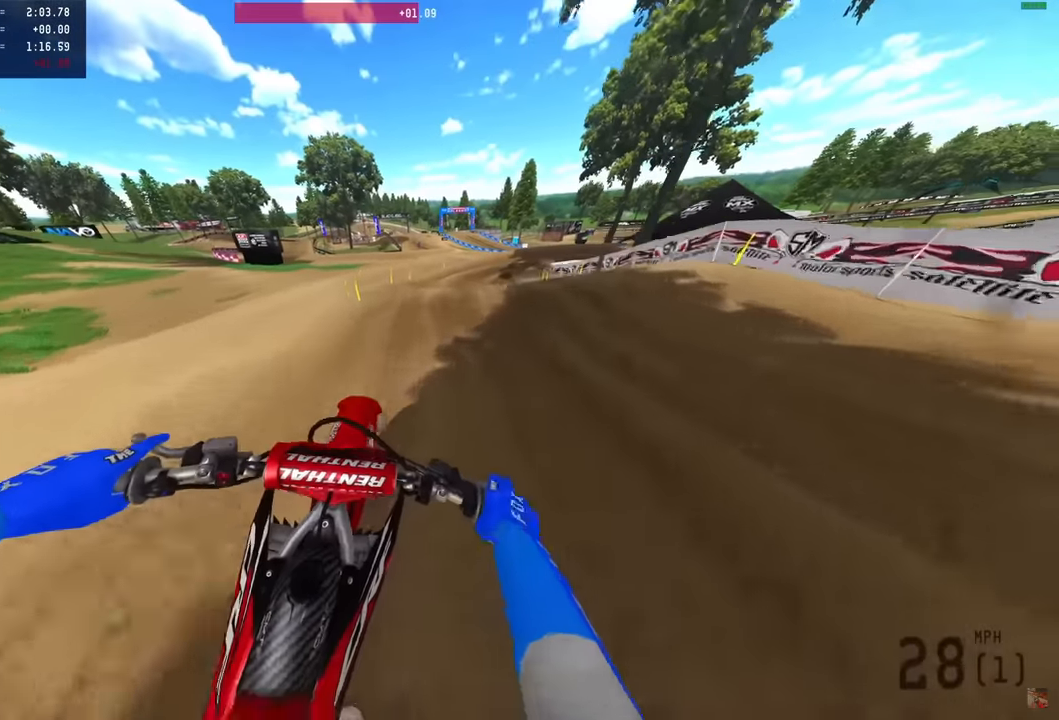
{"buttons": ["R2"], "left_stick": "right", "right_stick": "down-right", "events": [[34, "R2", "up"], [284, "R2", "down"]]}
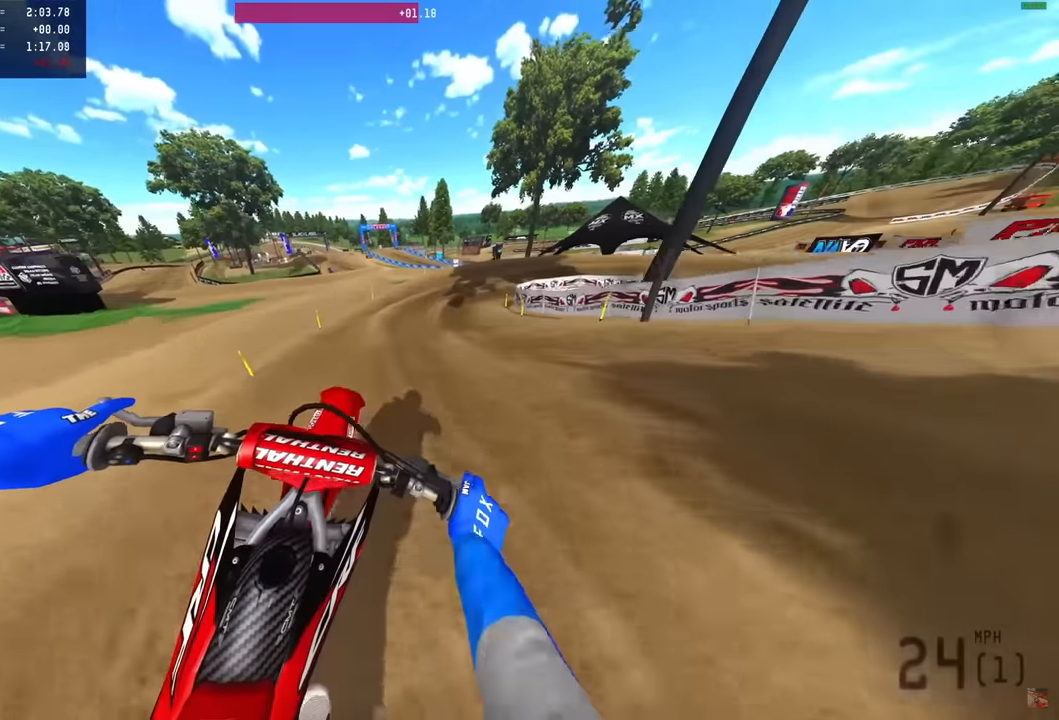
{"buttons": [], "left_stick": "center", "right_stick": "right", "events": [[67, "R2", "up"], [100, "left_stick", "center"], [150, "R2", "down"], [234, "right_stick", "right"], [300, "R2", "up"], [300, "left_stick", "left"], [467, "left_stick", "center"]]}
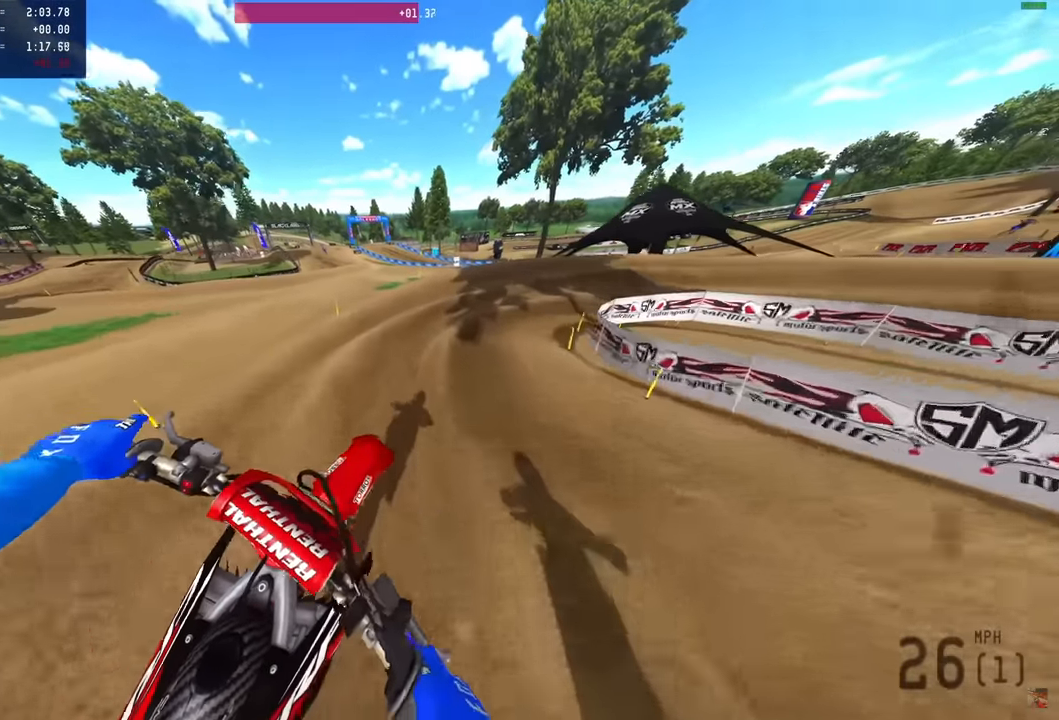
{"buttons": [], "left_stick": "right", "right_stick": "down-right", "events": [[100, "left_stick", "right"], [217, "R2", "down"], [217, "right_stick", "down-right"], [450, "R2", "up"]]}
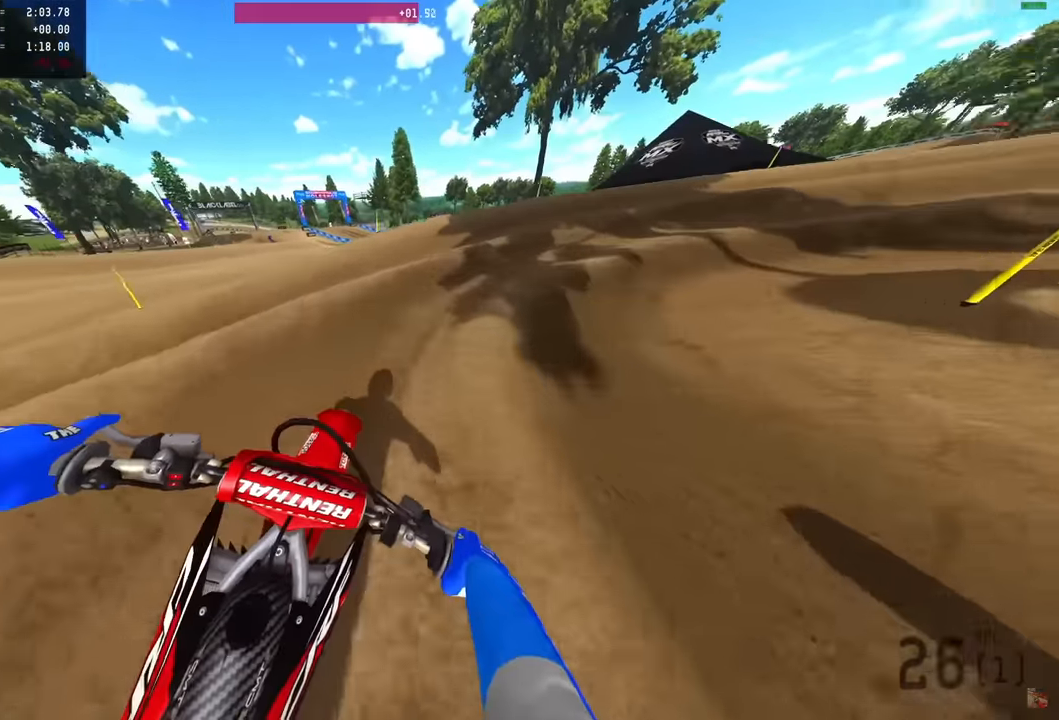
{"buttons": ["R2"], "left_stick": "right", "right_stick": "down", "events": [[34, "right_stick", "down"], [117, "R2", "down"], [250, "R2", "up"], [450, "R2", "down"]]}
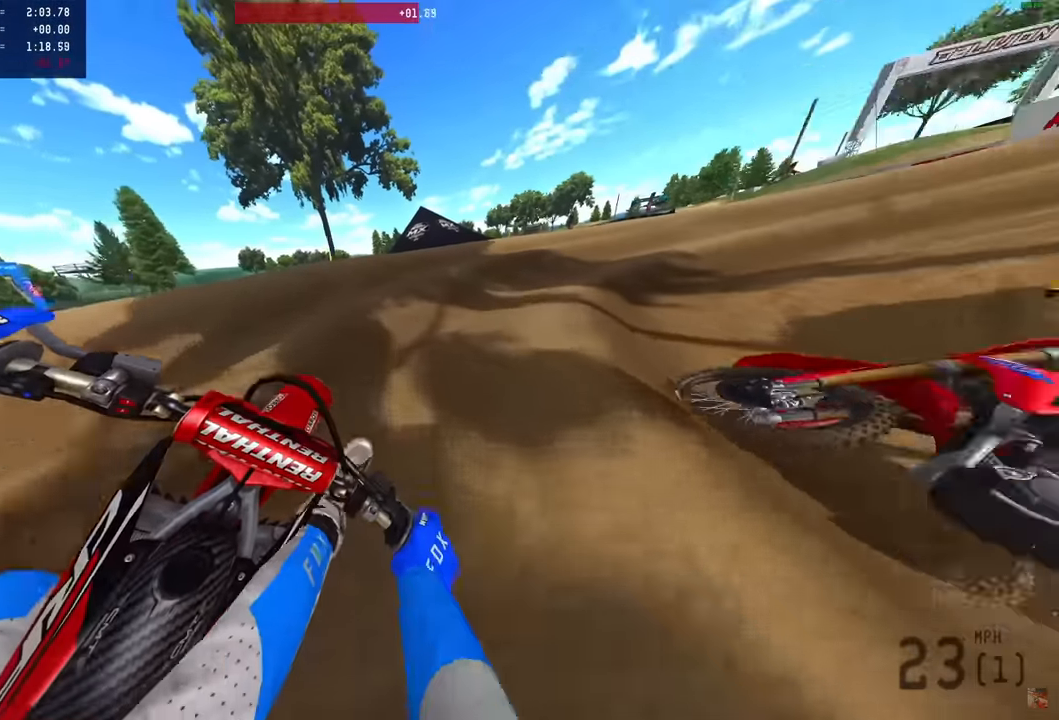
{"buttons": ["R2"], "left_stick": "right", "right_stick": "left", "events": [[67, "right_stick", "left"]]}
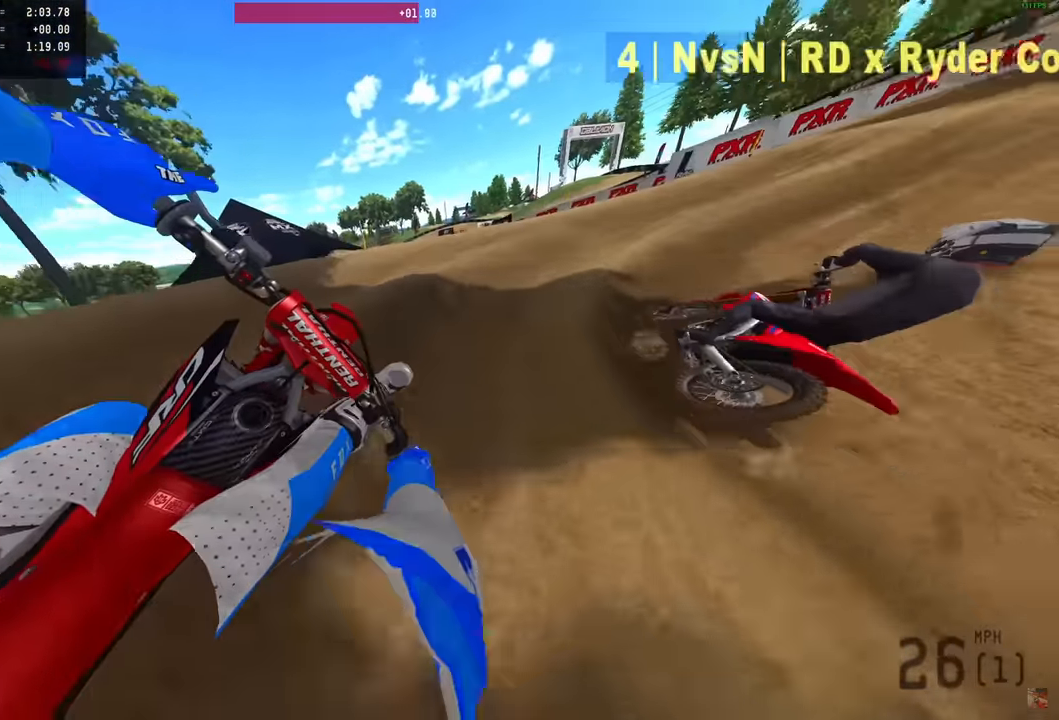
{"buttons": ["R2"], "left_stick": "right", "right_stick": "left", "events": [[17, "R2", "up"], [100, "R2", "down"], [184, "R2", "up"], [250, "R2", "down"]]}
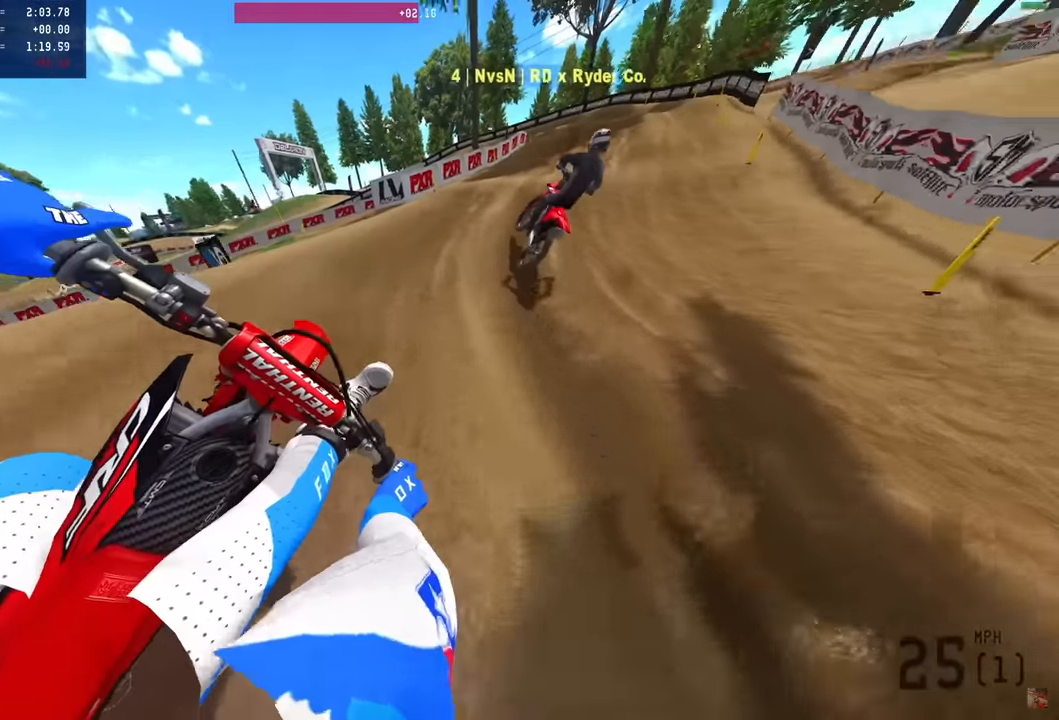
{"buttons": ["R2"], "left_stick": "center", "right_stick": "up", "events": [[50, "right_stick", "up-left"], [334, "right_stick", "up"], [367, "left_stick", "center"]]}
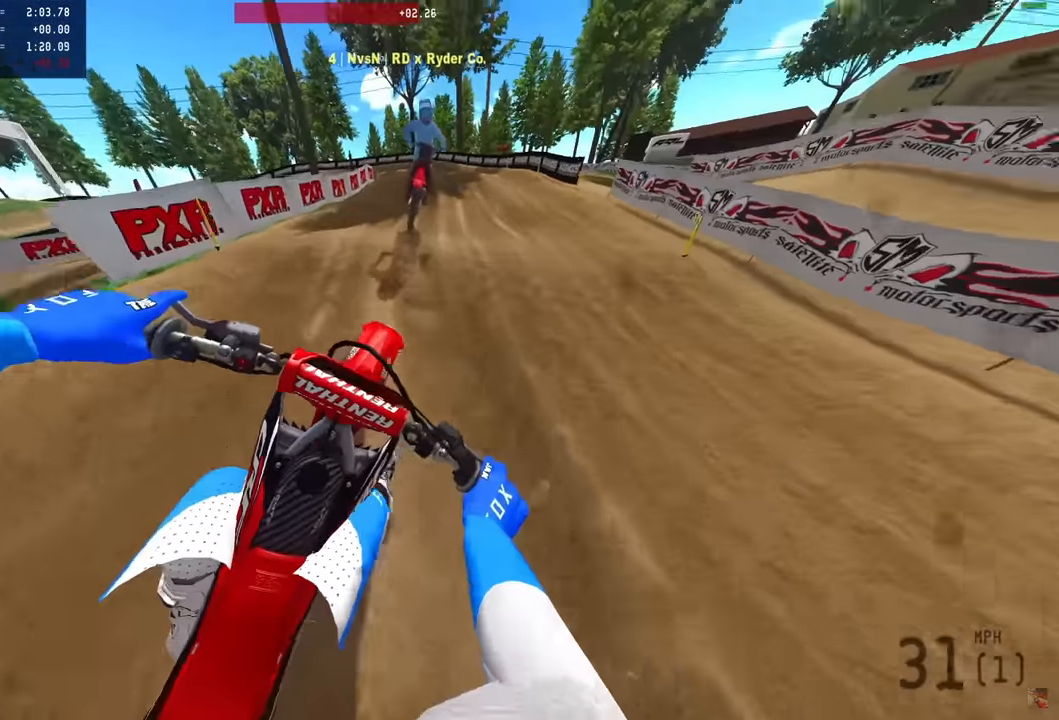
{"buttons": ["R2"], "left_stick": "left", "right_stick": "up-right", "events": [[117, "left_stick", "left"], [184, "left_stick", "center"], [234, "right_stick", "up-right"], [267, "R2", "up"], [400, "R2", "down"], [434, "left_stick", "left"]]}
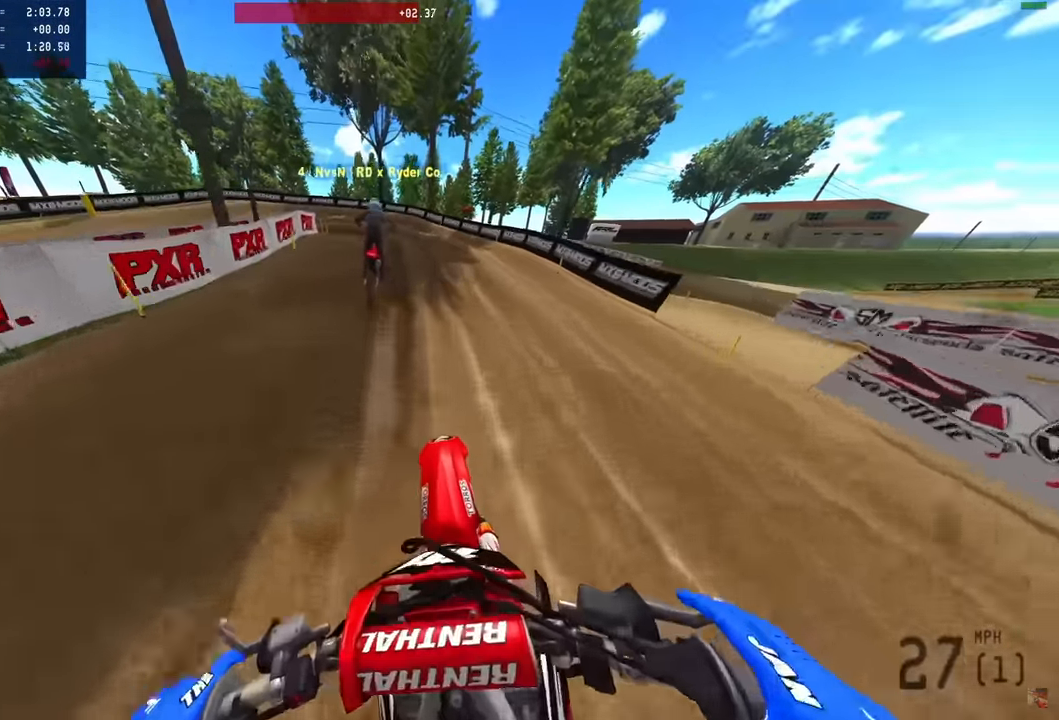
{"buttons": [], "left_stick": "left", "right_stick": "up", "events": [[350, "right_stick", "up"], [467, "R2", "up"]]}
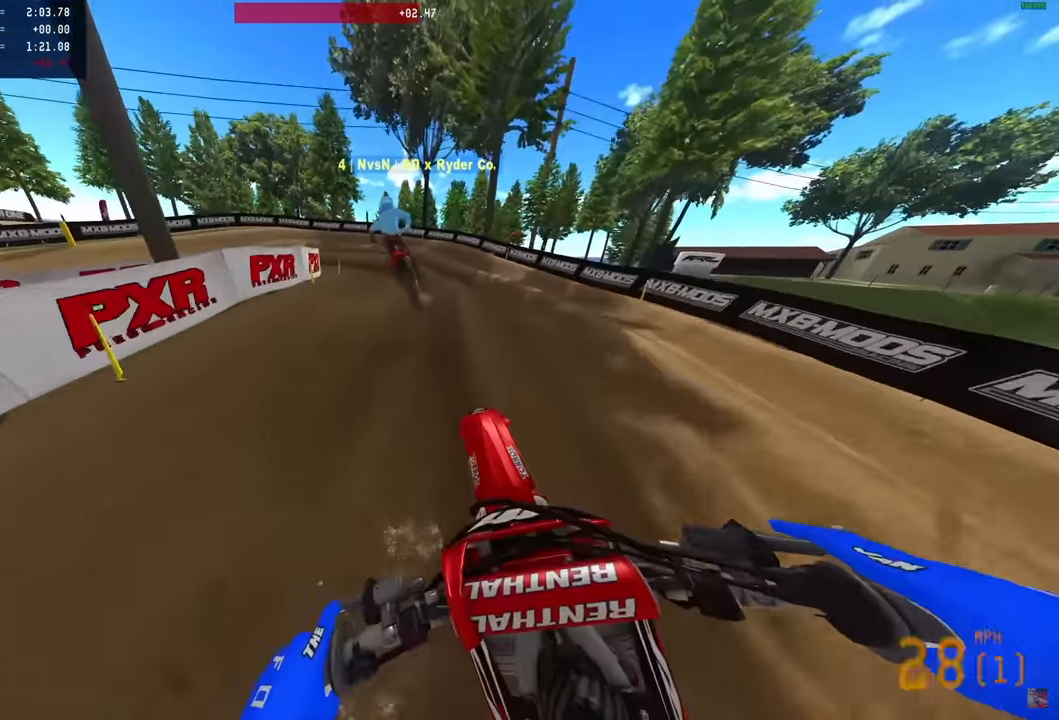
{"buttons": [], "left_stick": "left", "right_stick": "right", "events": [[134, "R2", "down"], [134, "right_stick", "up-right"], [417, "right_stick", "center"], [500, "R2", "up"], [500, "right_stick", "right"]]}
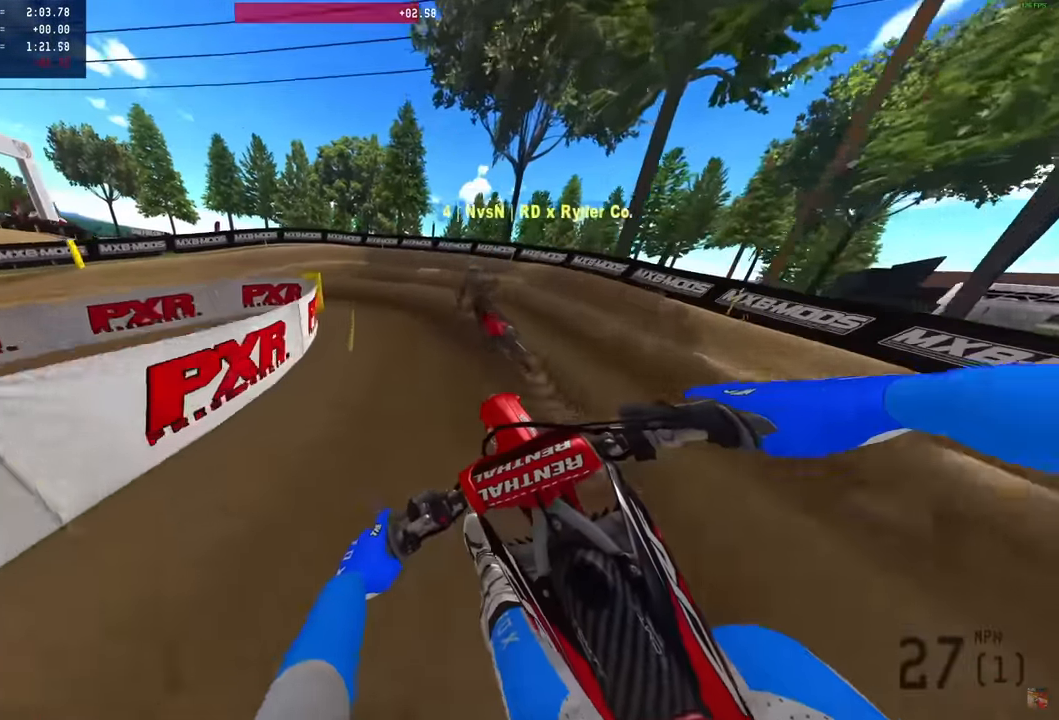
{"buttons": [], "left_stick": "left", "right_stick": "right", "events": [[200, "R2", "down"], [317, "R2", "up"]]}
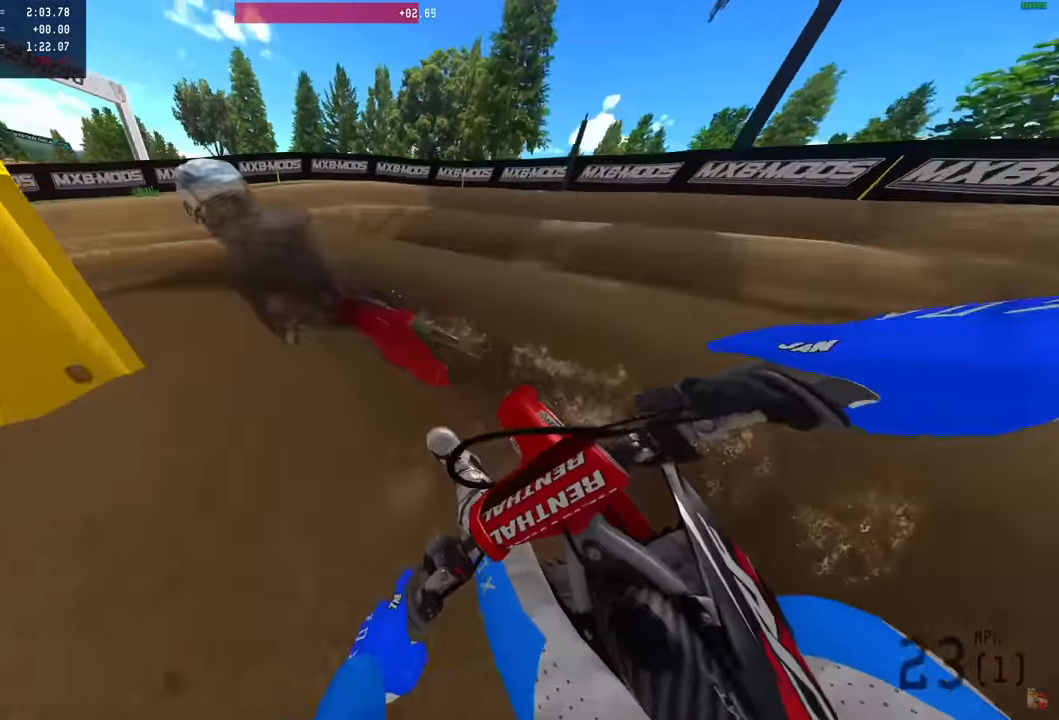
{"buttons": ["R2"], "left_stick": "left", "right_stick": "up-right", "events": [[100, "R2", "down"], [266, "right_stick", "up-right"]]}
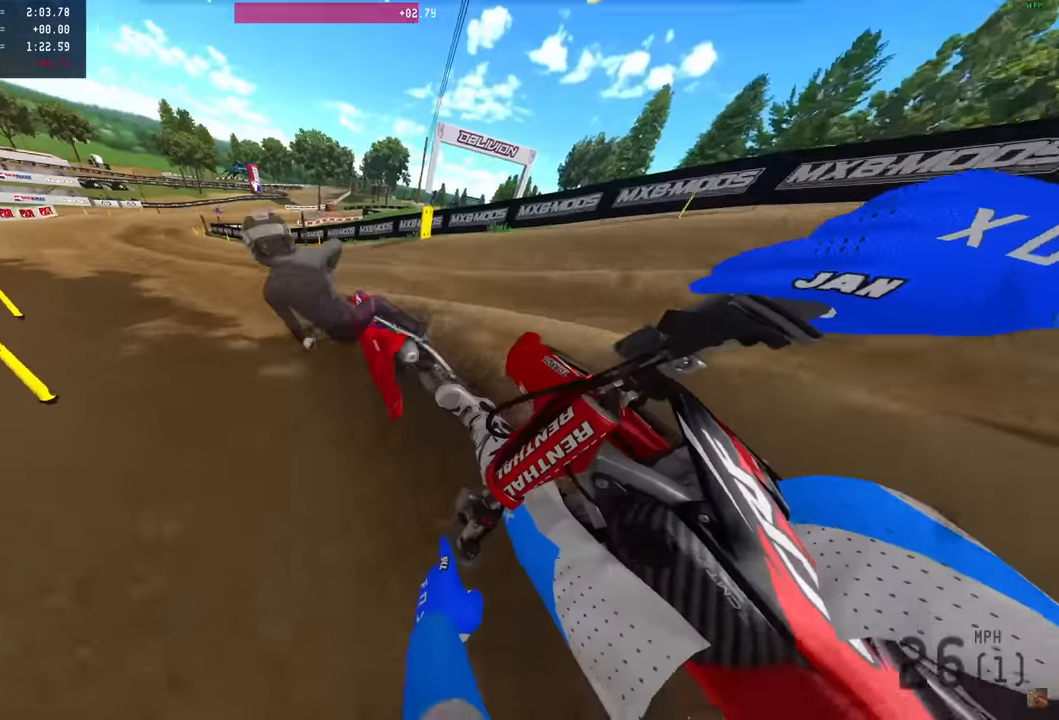
{"buttons": ["R2"], "left_stick": "left", "right_stick": "up-right", "events": [[300, "R3", "down"], [383, "R3", "up"]]}
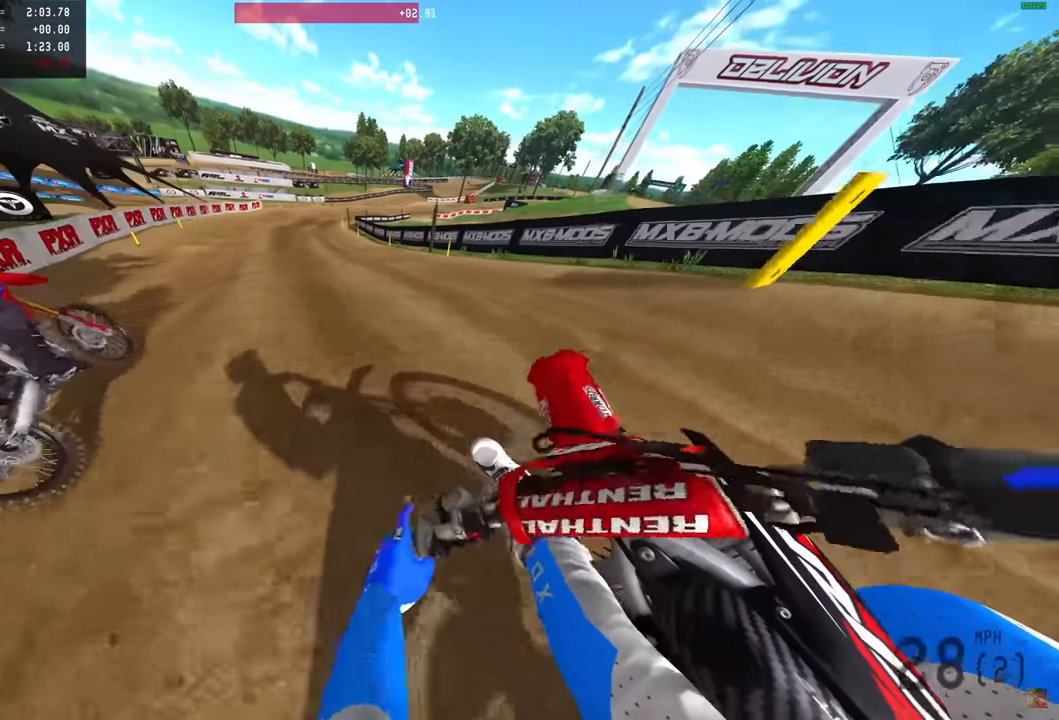
{"buttons": ["R2"], "left_stick": "left", "right_stick": "up-right", "events": []}
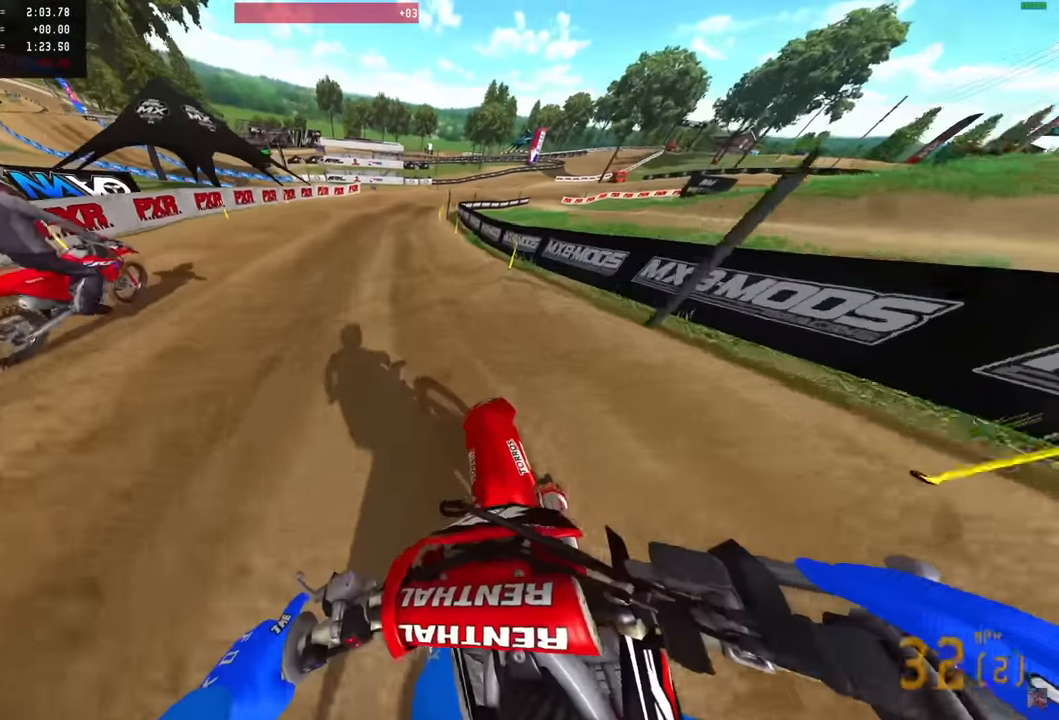
{"buttons": ["R2"], "left_stick": "right", "right_stick": "up-right", "events": [[33, "left_stick", "center"], [183, "left_stick", "right"]]}
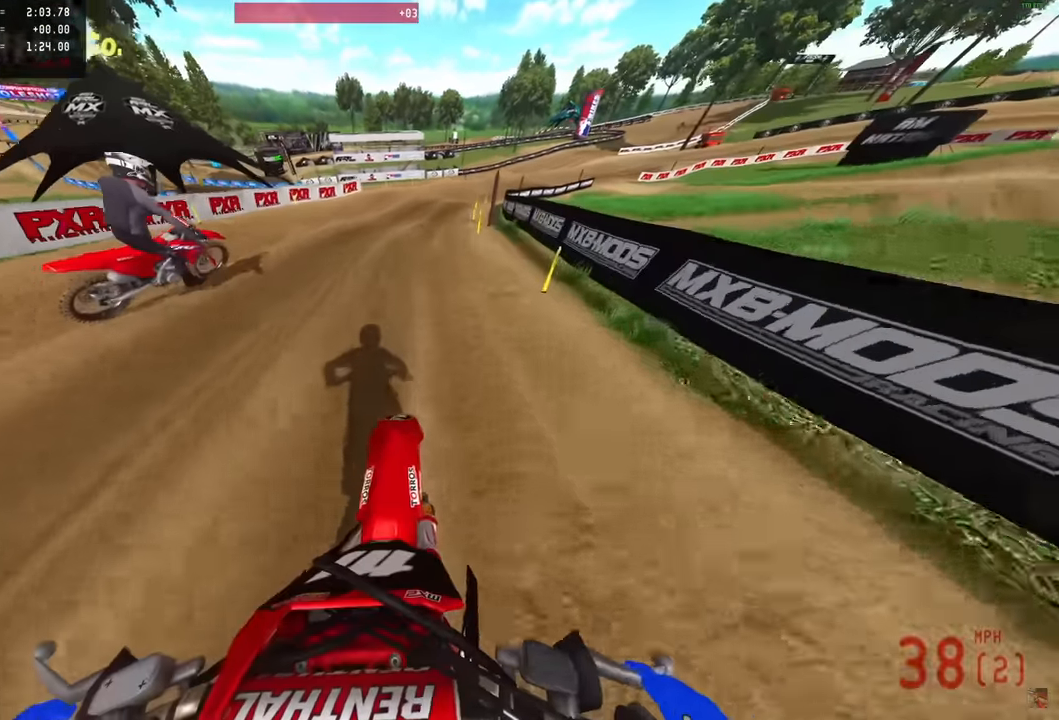
{"buttons": ["R2"], "left_stick": "right", "right_stick": "up", "events": [[133, "right_stick", "up"], [266, "R3", "down"], [333, "R3", "up"], [333, "right_stick", "center"], [416, "right_stick", "up"]]}
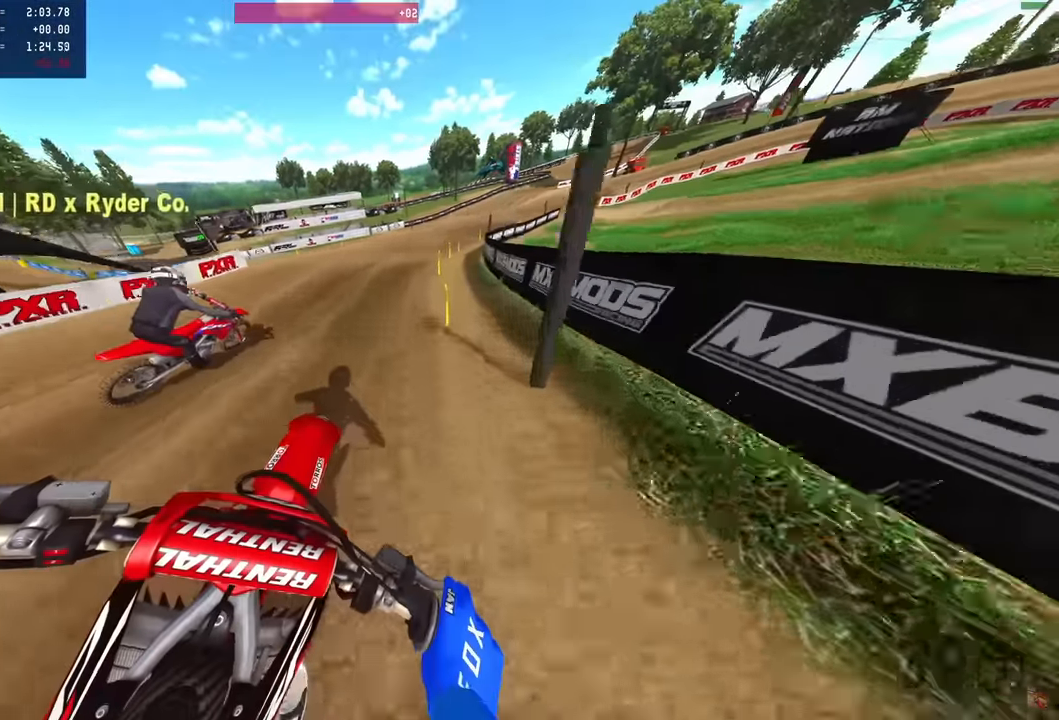
{"buttons": ["R2"], "left_stick": "right", "right_stick": "up", "events": []}
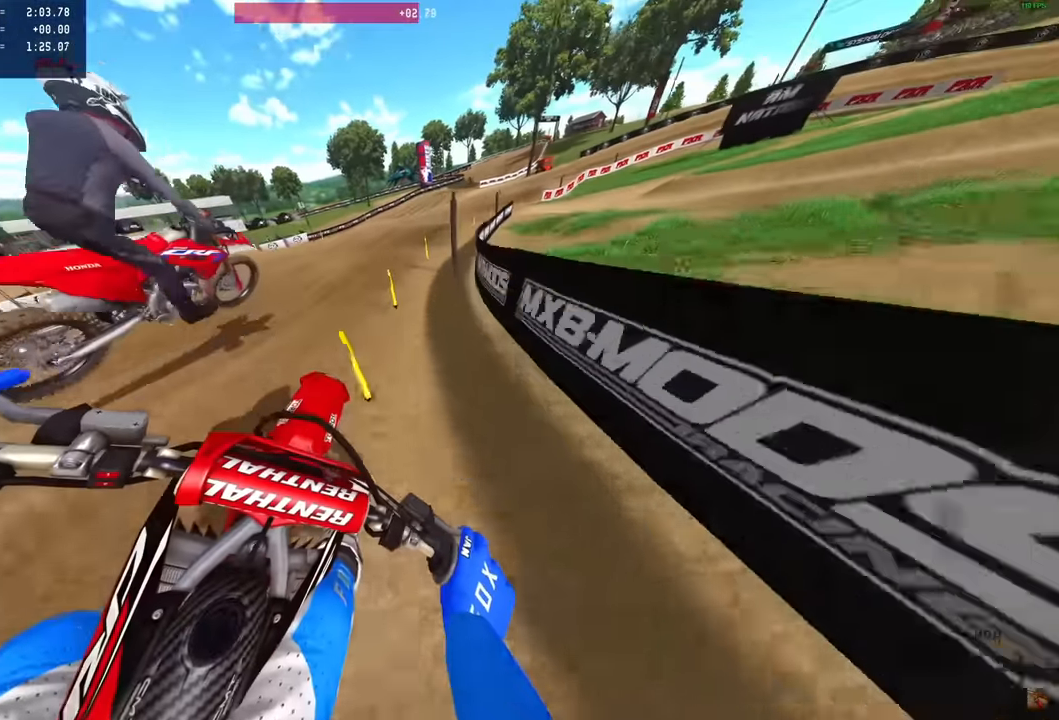
{"buttons": ["R2"], "left_stick": "right", "right_stick": "up-left", "events": [[200, "R2", "up"], [283, "R2", "down"], [400, "right_stick", "up-left"]]}
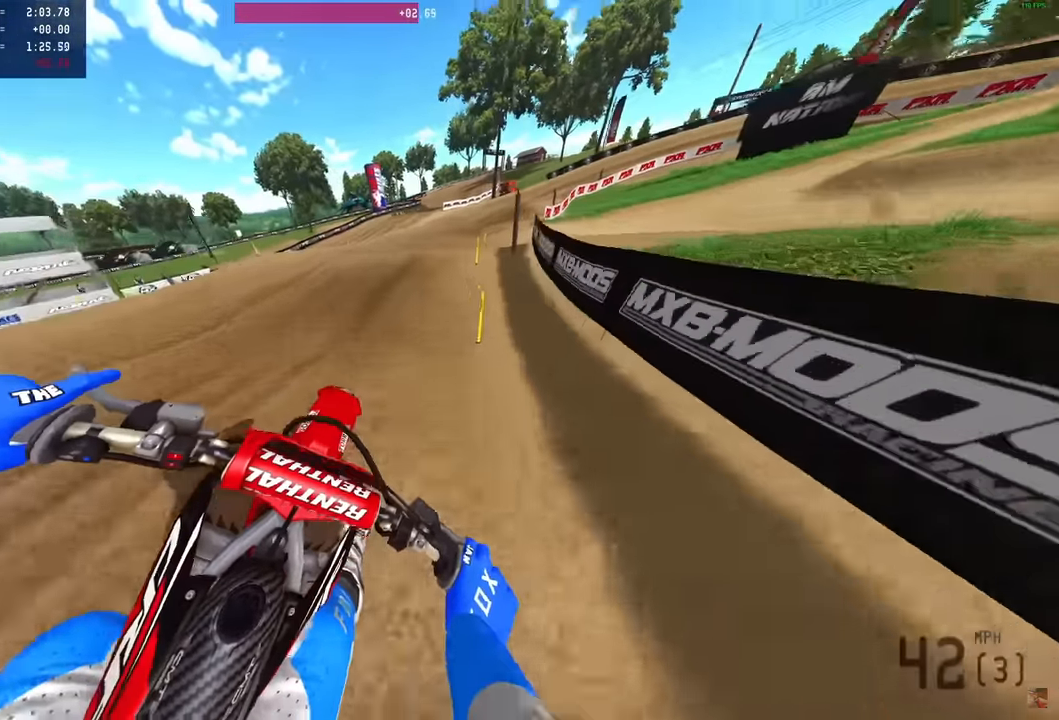
{"buttons": ["R2"], "left_stick": "right", "right_stick": "up", "events": [[100, "right_stick", "center"], [150, "right_stick", "up"]]}
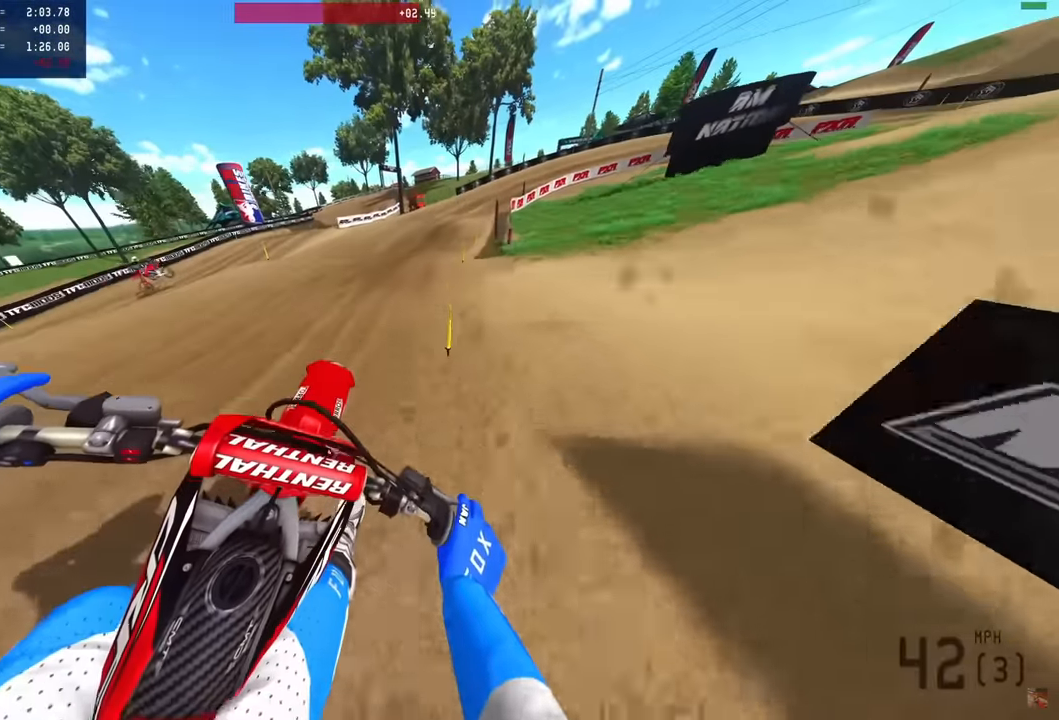
{"buttons": ["R2"], "left_stick": "right", "right_stick": "center", "events": [[133, "right_stick", "up-right"], [183, "R2", "up"], [233, "R2", "down"], [300, "right_stick", "center"]]}